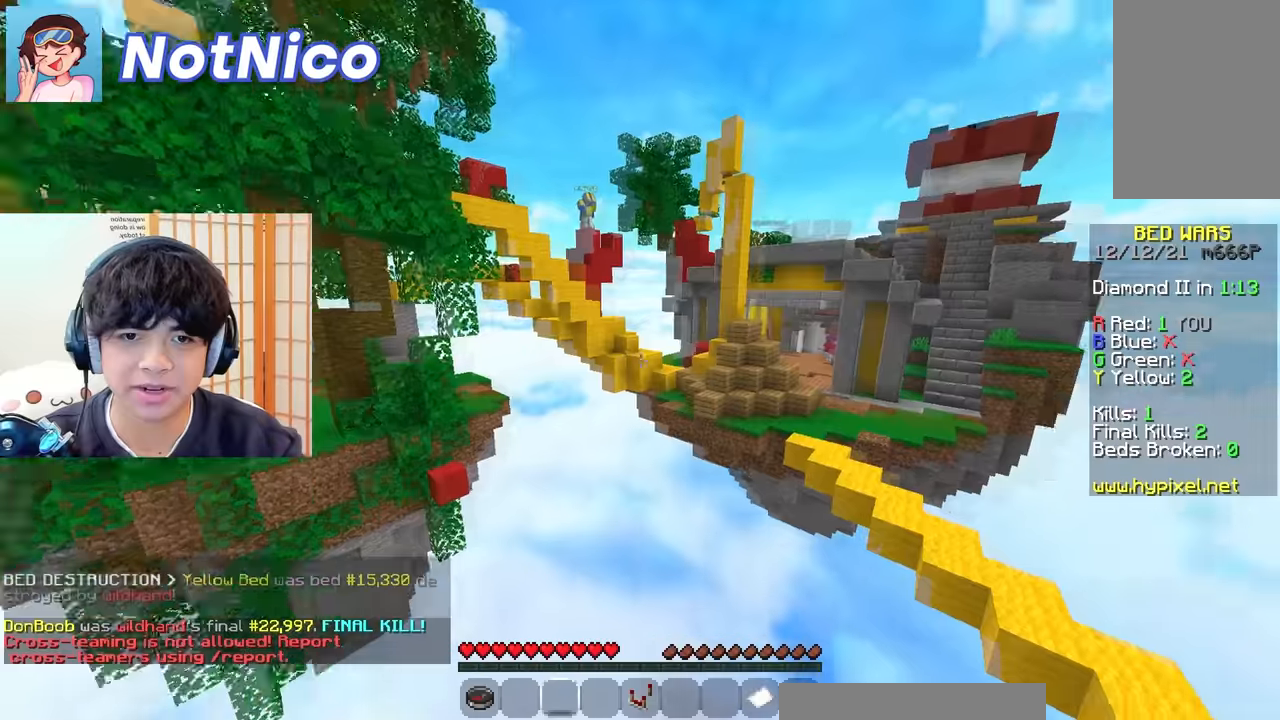
Gameplay with keyboard and mouse; each line is a JSON object with the keys and mouse buttons held at the frame after it. "events" lists presses ("down") and releases ("up") of "a", "d", "s", "w", "mouse_left" and "mouse_right" between this image and that frame as [ms after this image, input, new state], when the widget could be followed in between. "mouse_left", "mouse_right" = the "left", "right" buttons of the "mouse" list. No other keys are recorded. Fast repeated clicks can show as one long hold. Mouse movement is not recorded.
{"keys": ["a", "w"], "mouse": [], "events": [[16, "d", "up"], [400, "a", "down"]]}
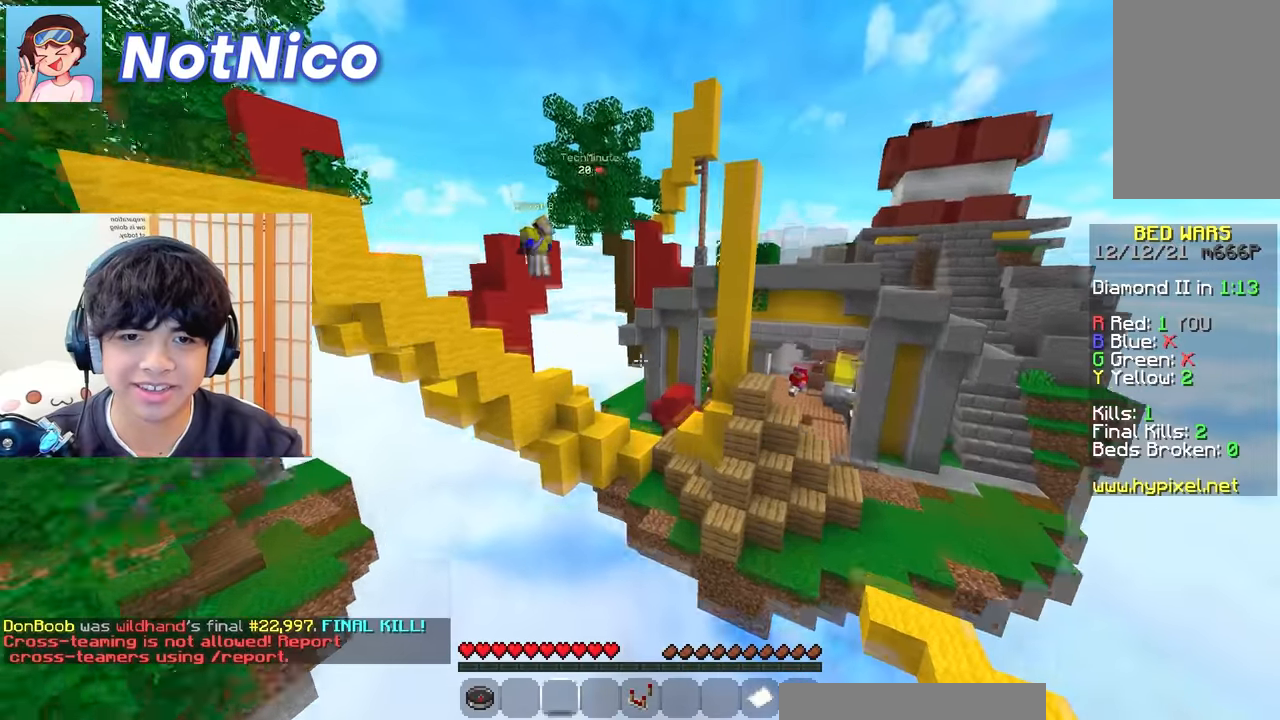
{"keys": ["d"], "mouse": [], "events": [[316, "d", "down"], [383, "a", "up"], [400, "w", "up"]]}
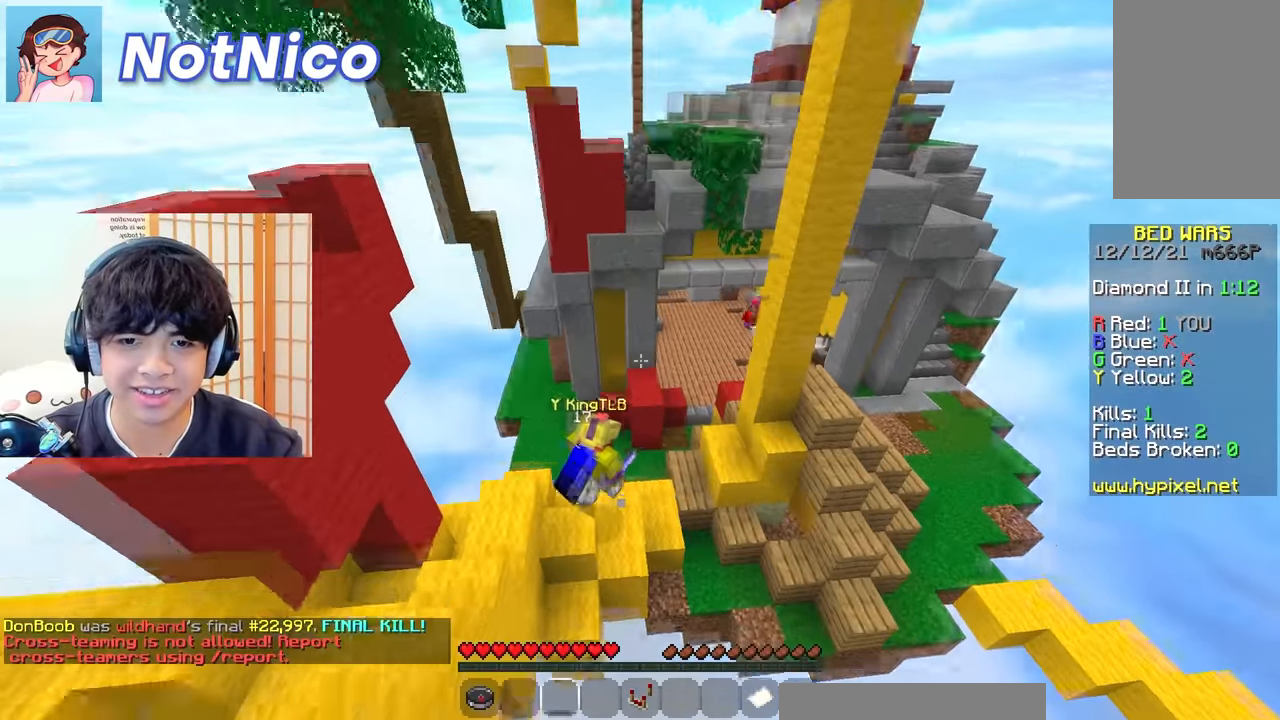
{"keys": ["w"], "mouse": [], "events": [[350, "d", "up"], [400, "w", "down"]]}
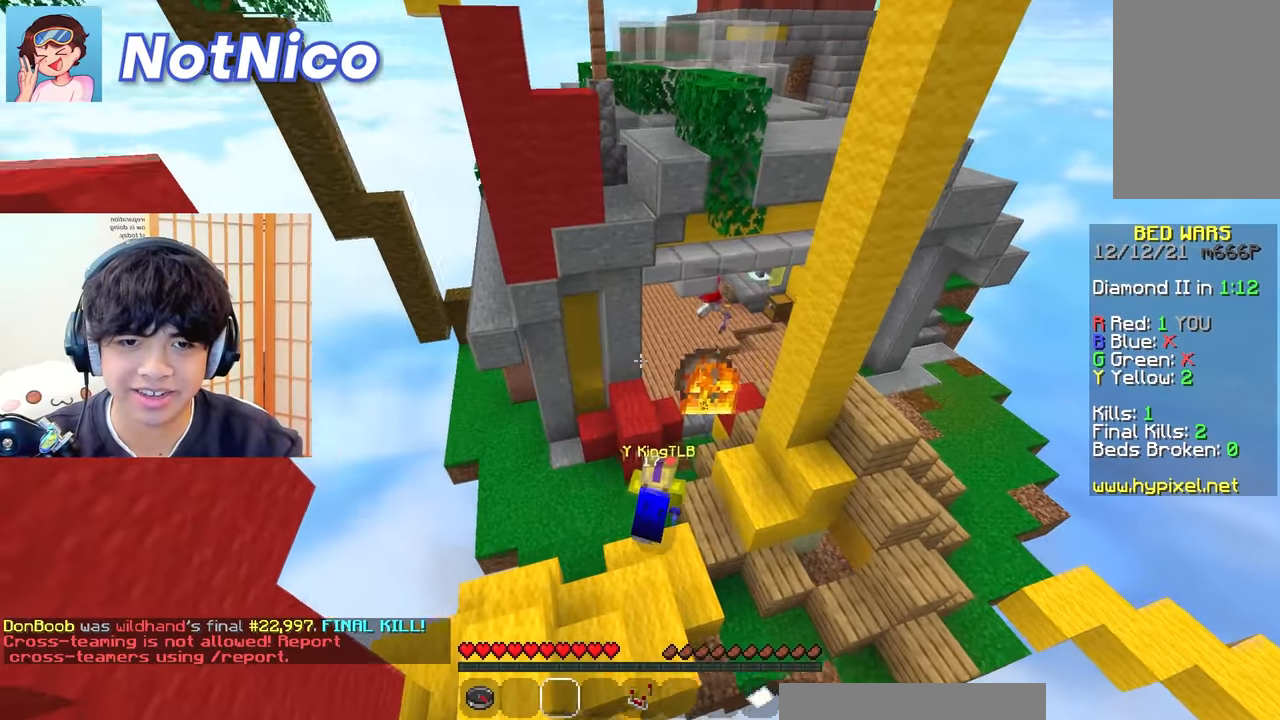
{"keys": [], "mouse": [], "events": [[100, "w", "up"]]}
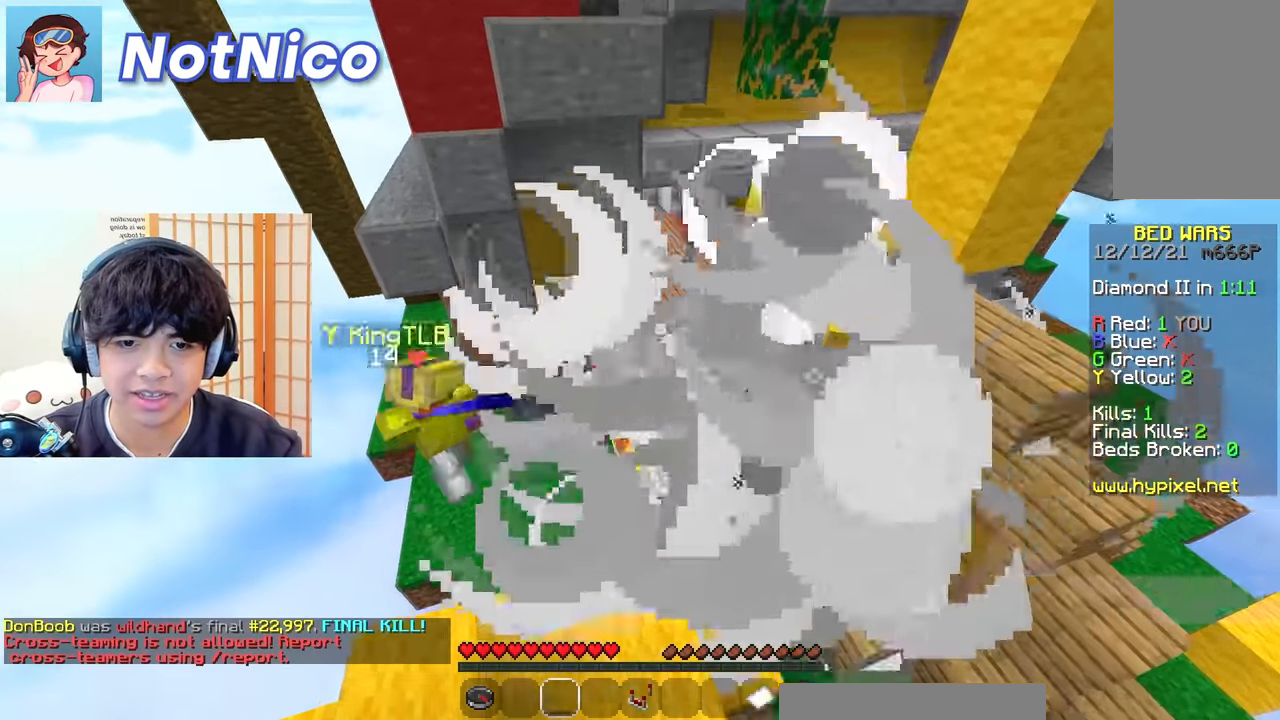
{"keys": [], "mouse": [], "events": []}
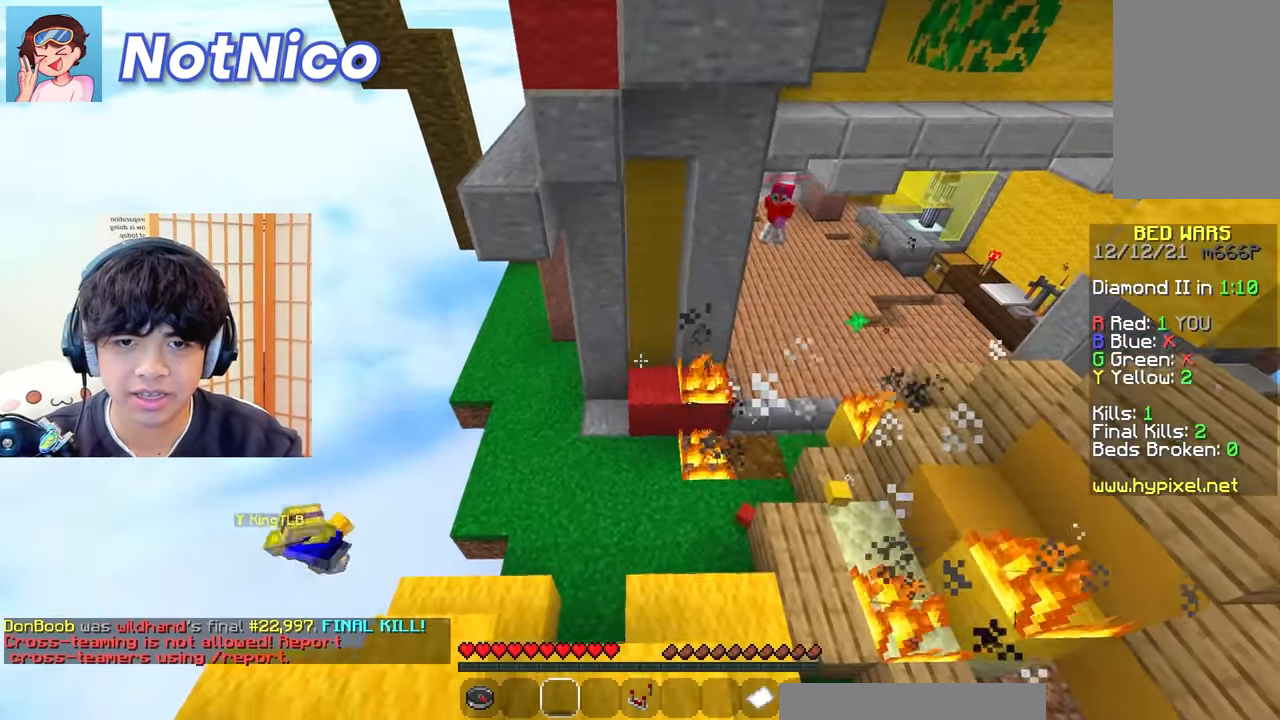
{"keys": ["d"], "mouse": [], "events": [[83, "d", "down"]]}
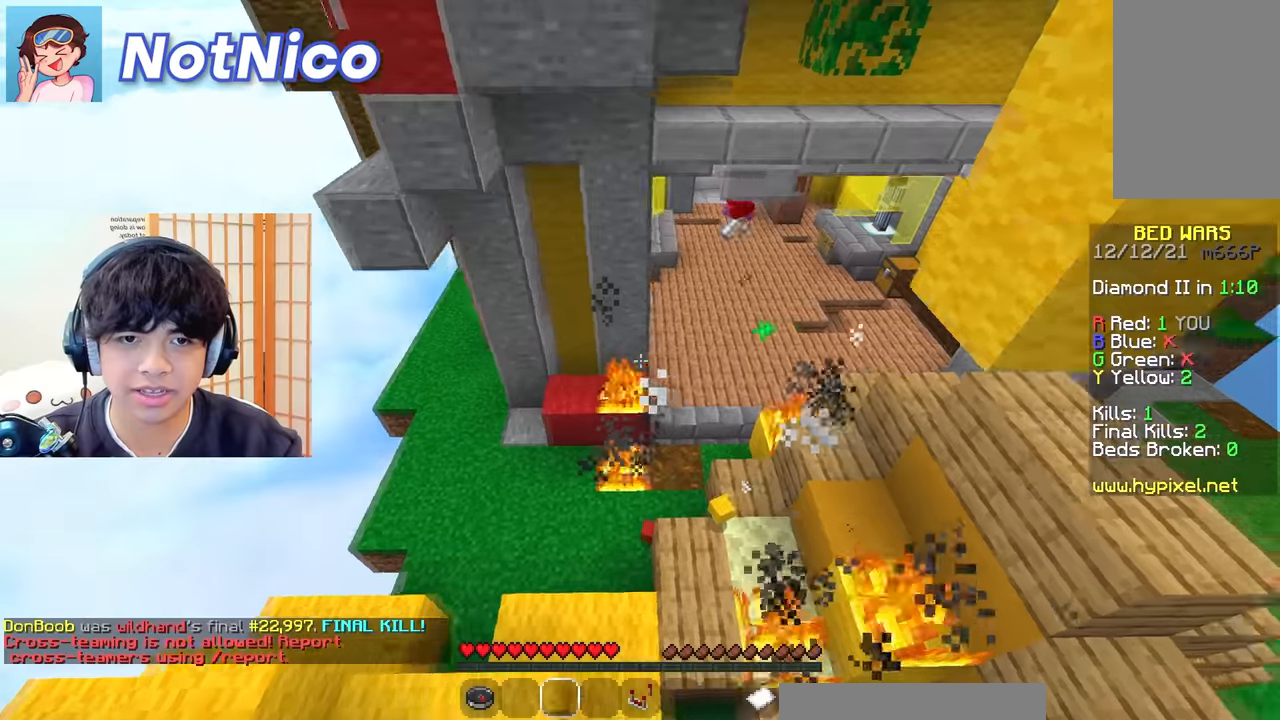
{"keys": ["a", "s"], "mouse": [], "events": [[17, "s", "down"], [400, "d", "up"], [467, "a", "down"]]}
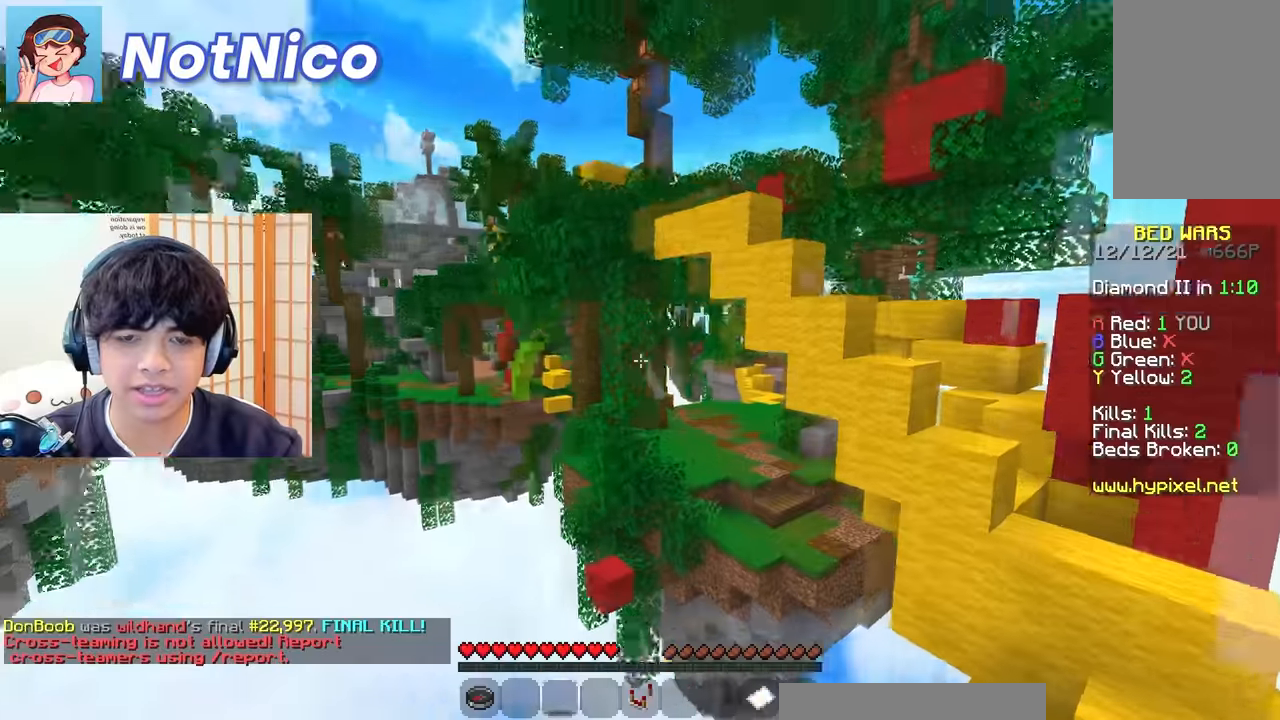
{"keys": ["a", "w"], "mouse": [], "events": [[183, "s", "up"], [433, "w", "down"]]}
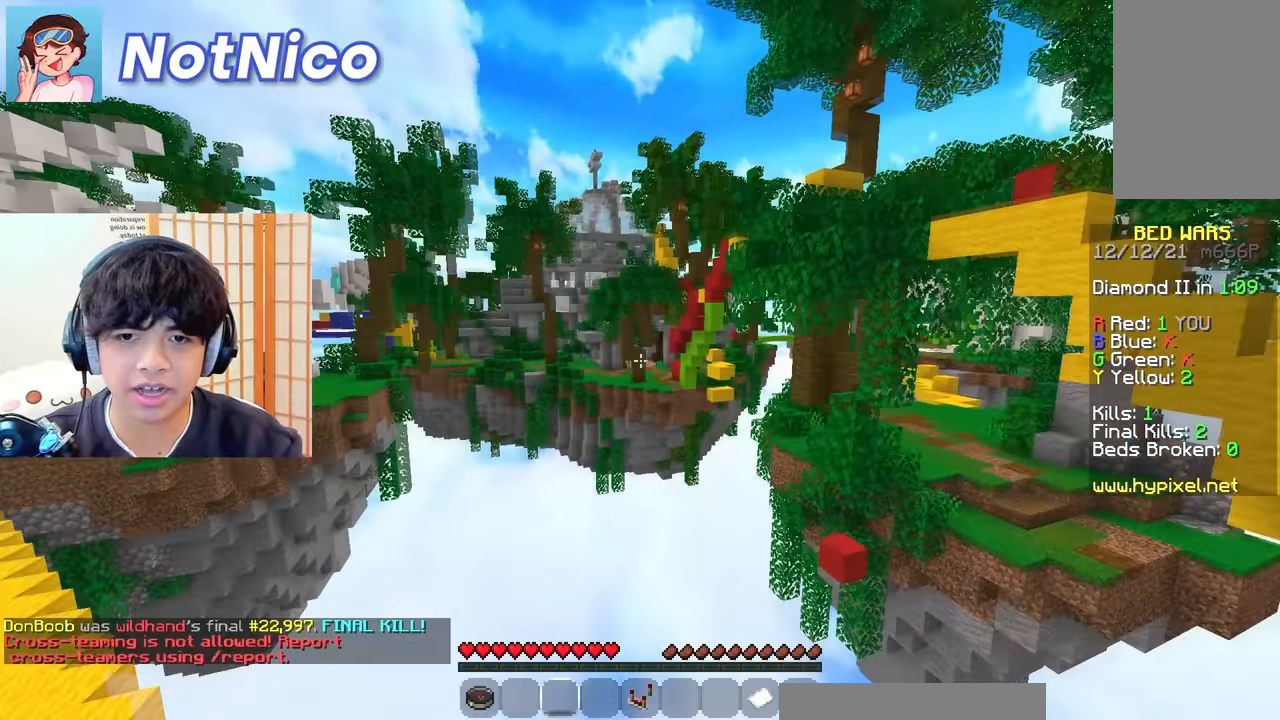
{"keys": ["w"], "mouse": [], "events": [[200, "mouse_right", "down"], [217, "mouse_right", "up"], [233, "mouse_right", "down"], [400, "mouse_right", "up"], [500, "a", "up"]]}
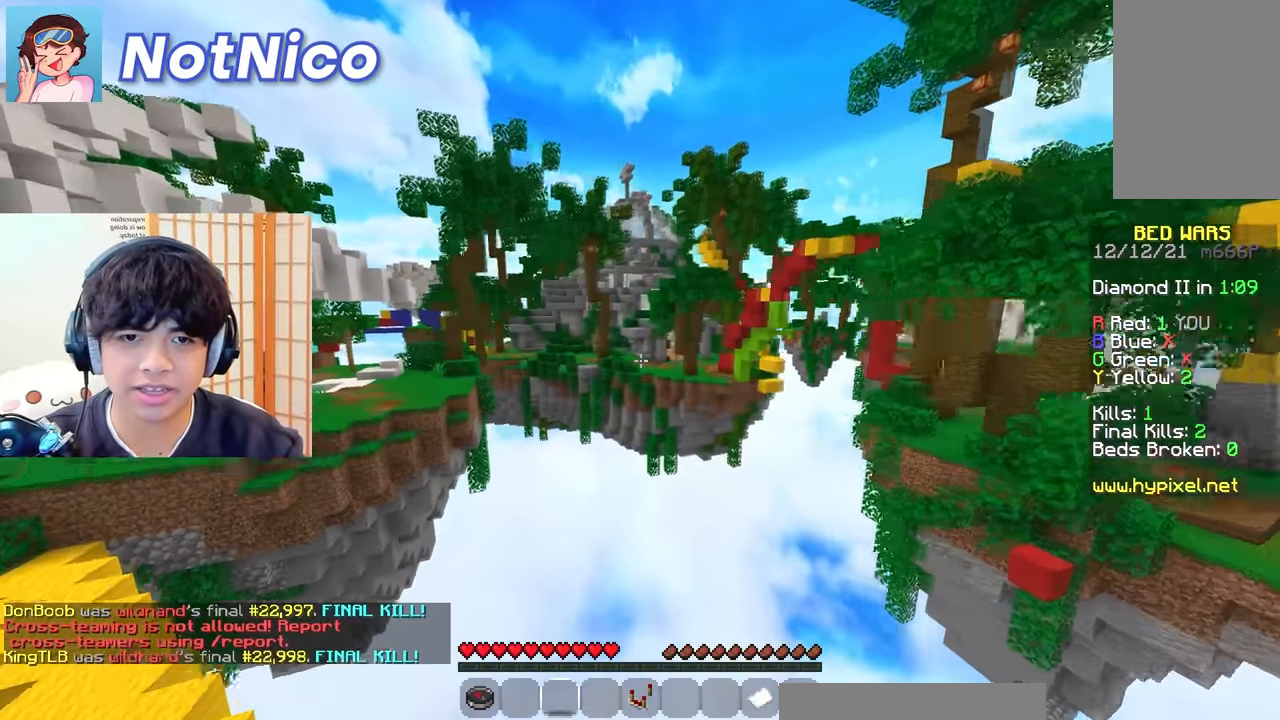
{"keys": ["w"], "mouse": ["right"], "events": [[250, "mouse_right", "down"], [367, "mouse_right", "up"], [500, "mouse_right", "down"]]}
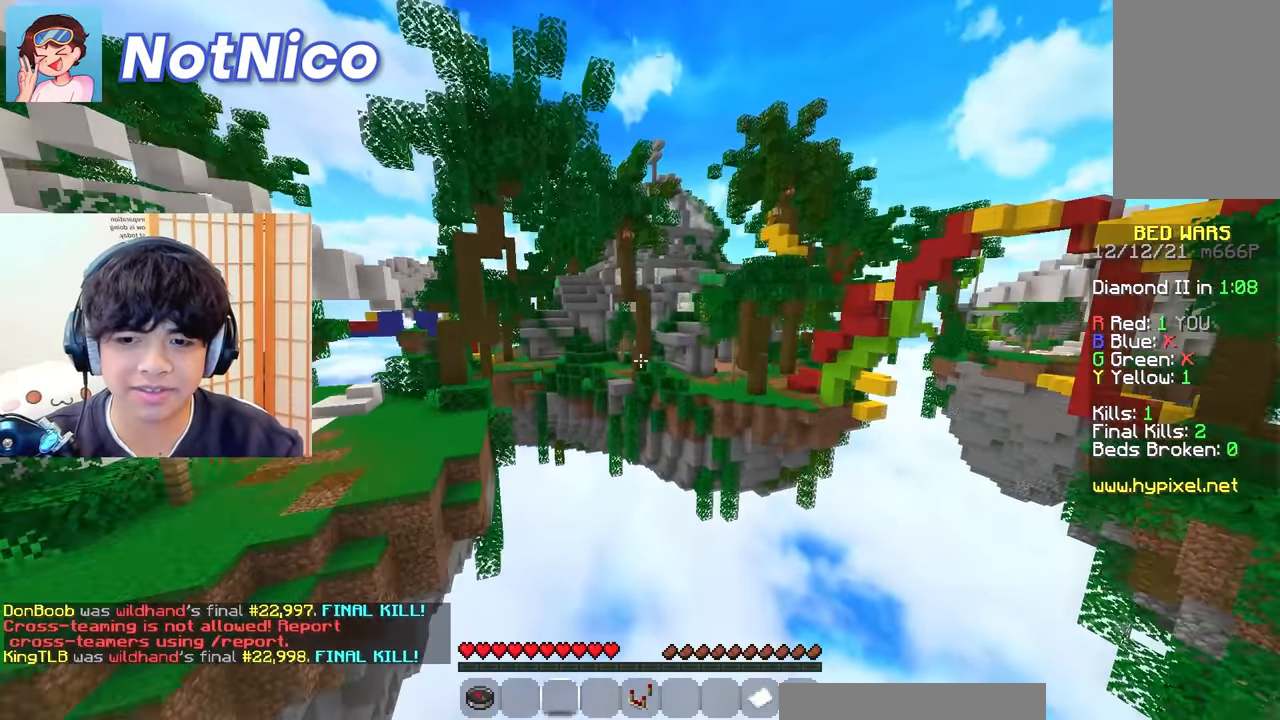
{"keys": ["w"], "mouse": ["right"], "events": [[183, "mouse_right", "up"], [350, "mouse_right", "down"]]}